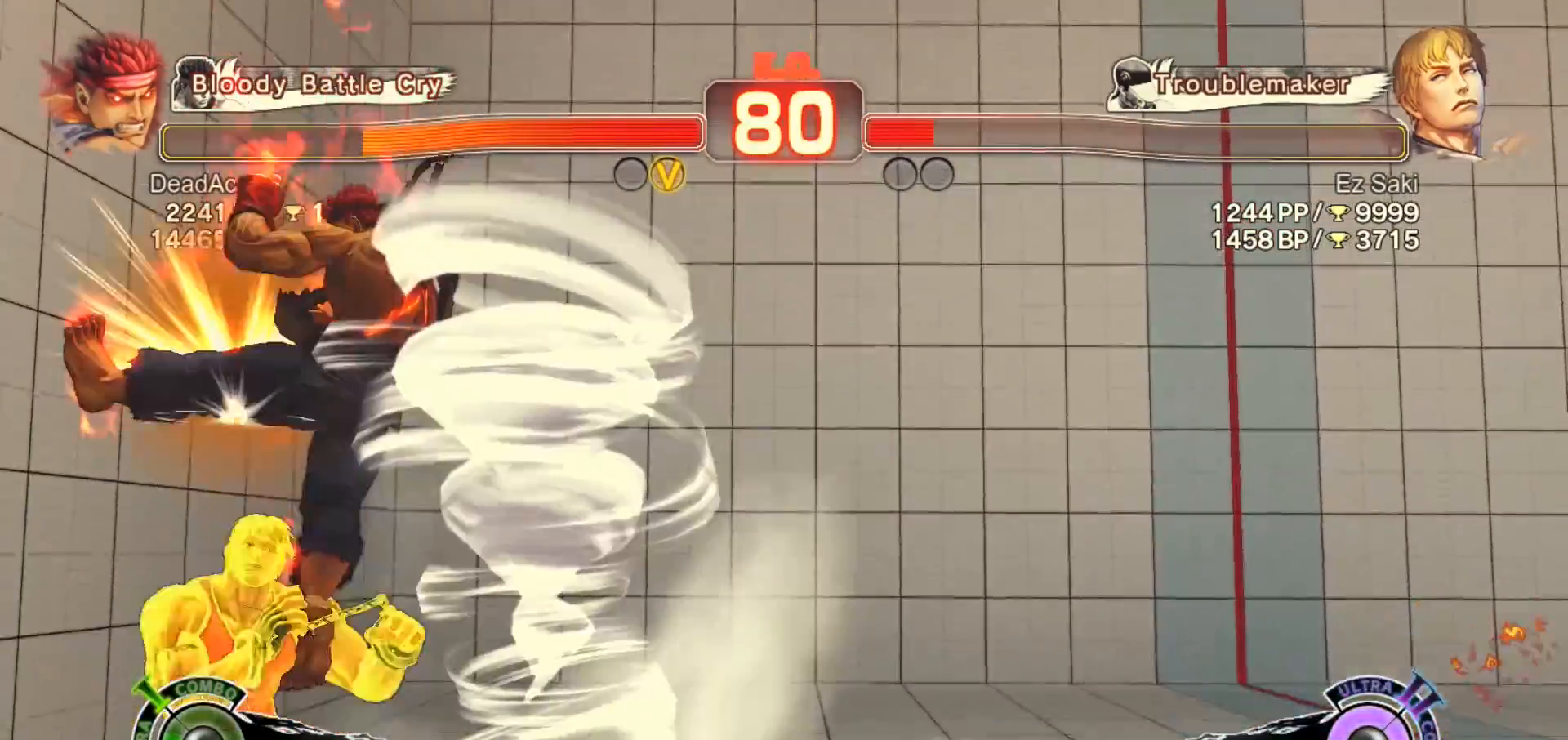
Gameplay with a controller (arcade stick); each line is a JSON object with the inputs held at the frame after it. "events" lists button and stick changes between this image and that frame as [ms after this image, input, new state], when the widget could be followed in between. Not read: HP L3 MK MP R3.
{"buttons": ["R1"], "left_stick": "right", "events": [[217, "R2", "up"], [417, "R1", "down"], [450, "left_stick", "right"]]}
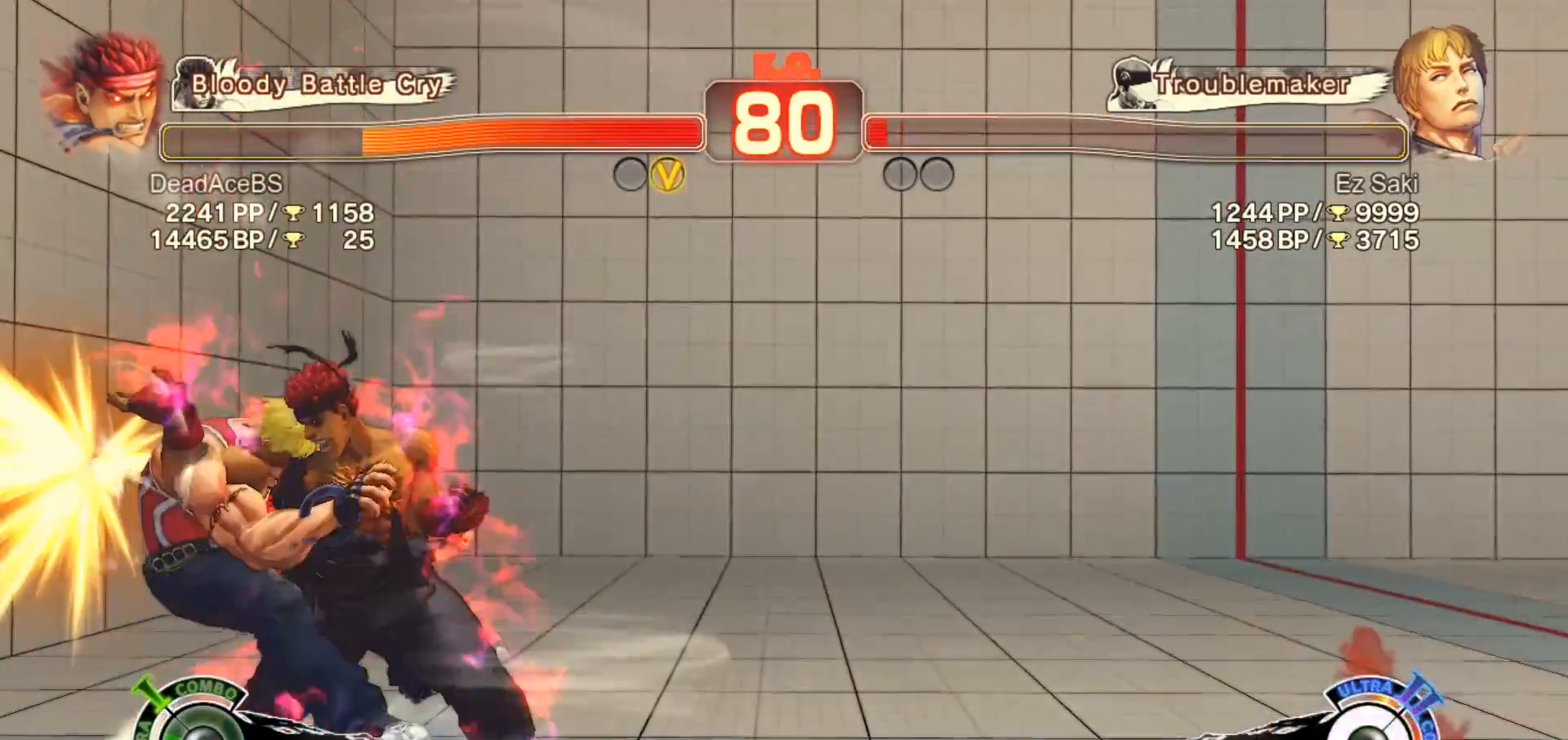
{"buttons": [], "left_stick": "center", "events": [[17, "R1", "up"], [33, "left_stick", "left"], [83, "CIRCLE", "down"], [117, "left_stick", "center"], [200, "CIRCLE", "up"]]}
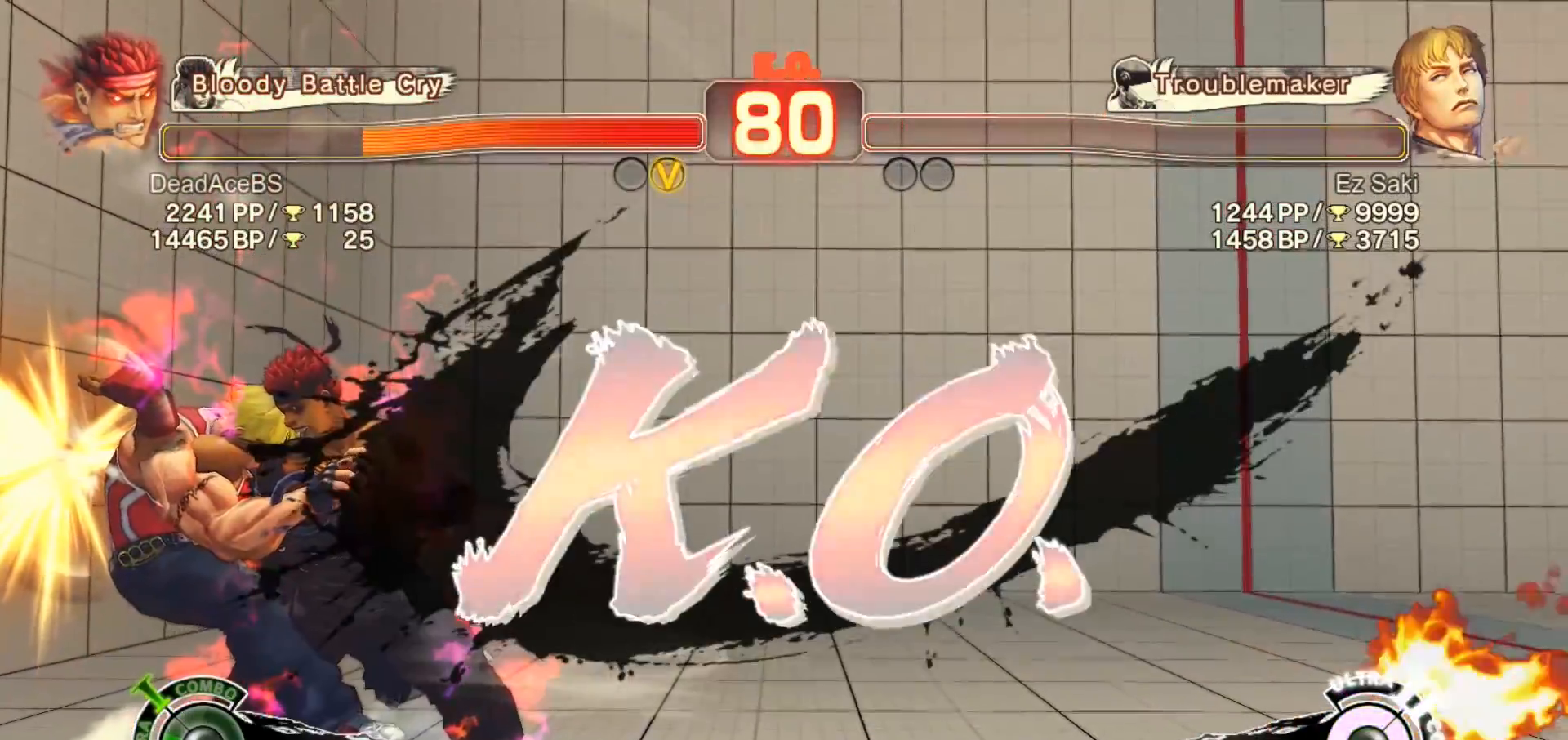
{"buttons": [], "left_stick": "center", "events": [[133, "R1", "down"], [167, "TRIANGLE", "down"], [200, "SQUARE", "down"], [267, "SQUARE", "up"], [267, "TRIANGLE", "up"], [300, "R1", "up"]]}
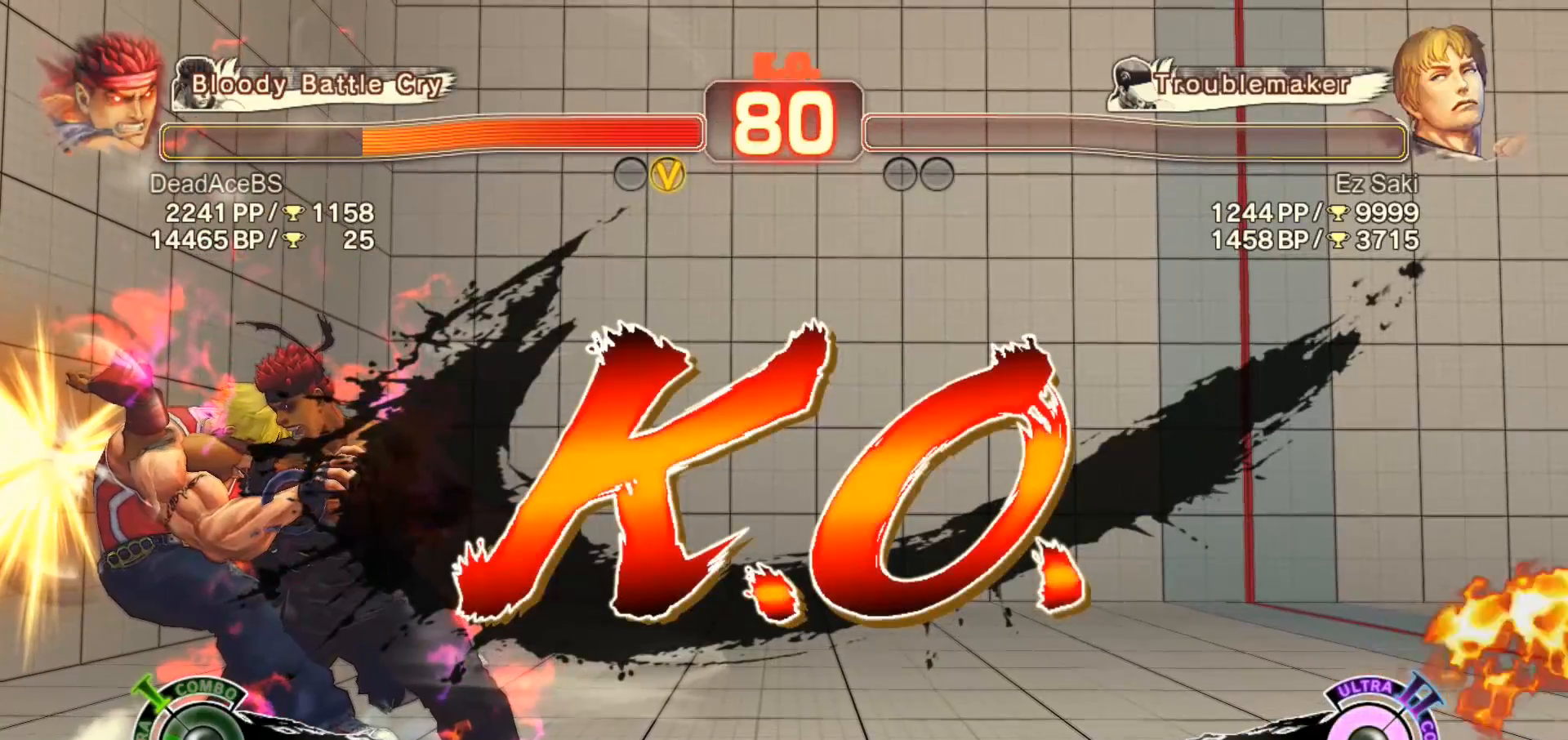
{"buttons": [], "left_stick": "center", "events": []}
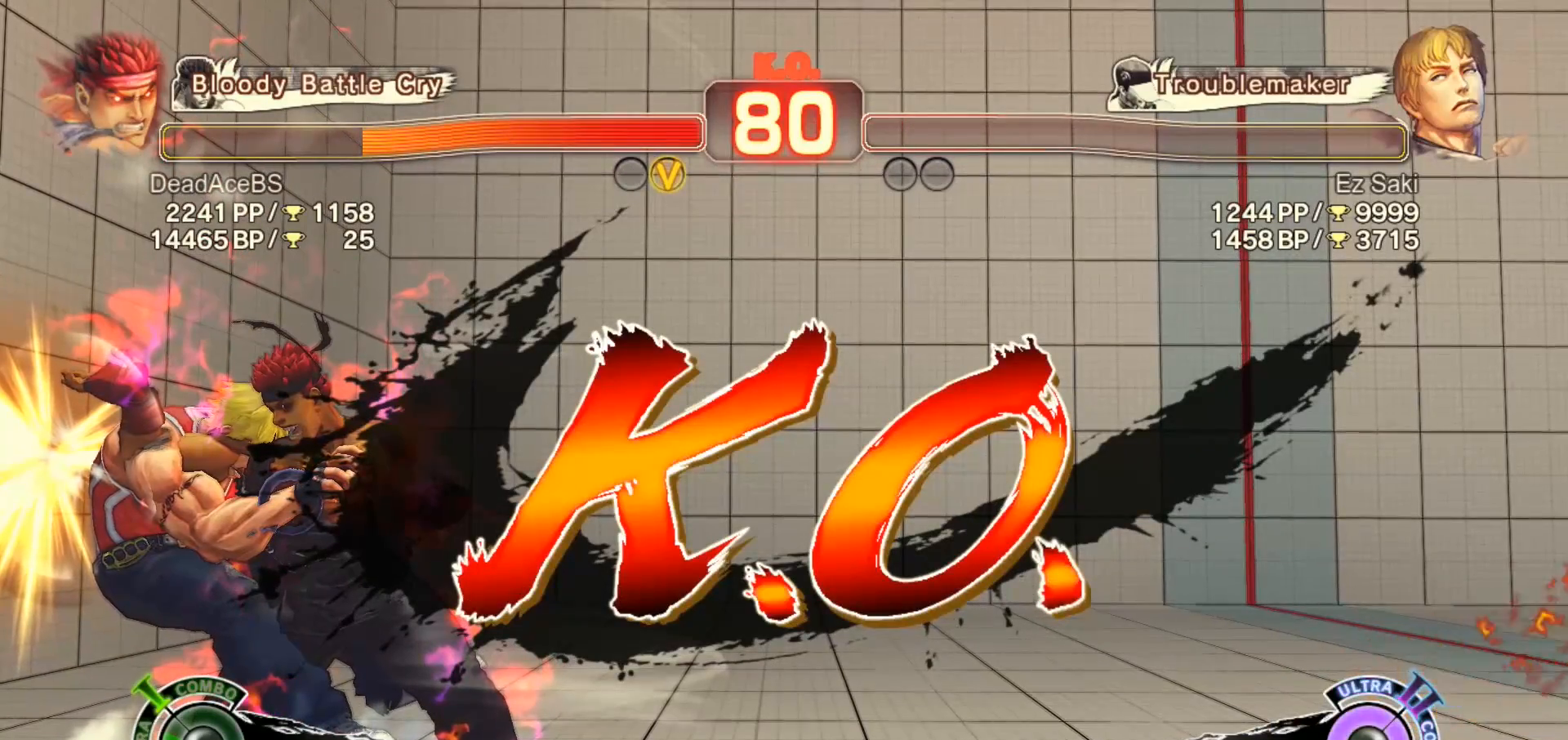
{"buttons": [], "left_stick": "center", "events": []}
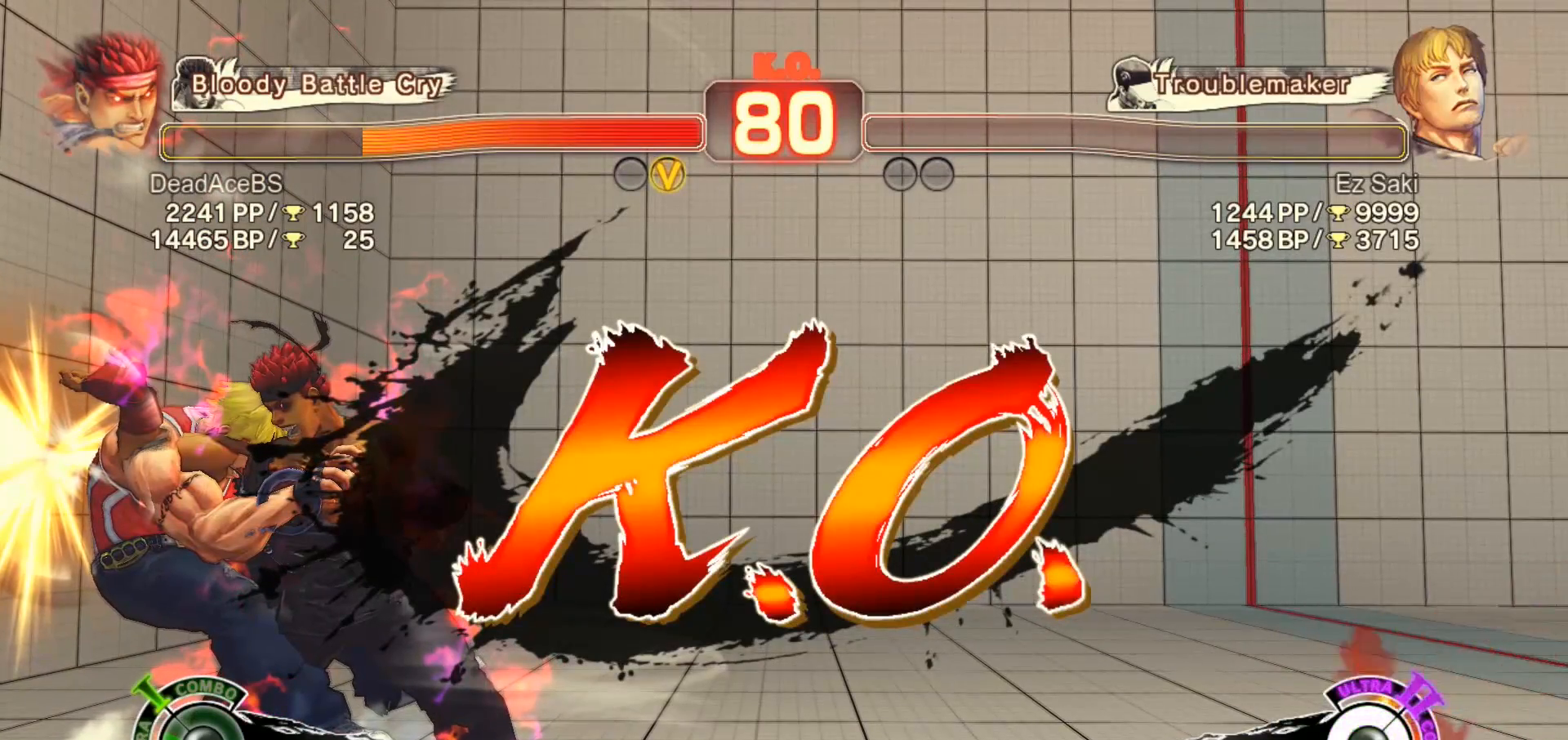
{"buttons": [], "left_stick": "center", "events": []}
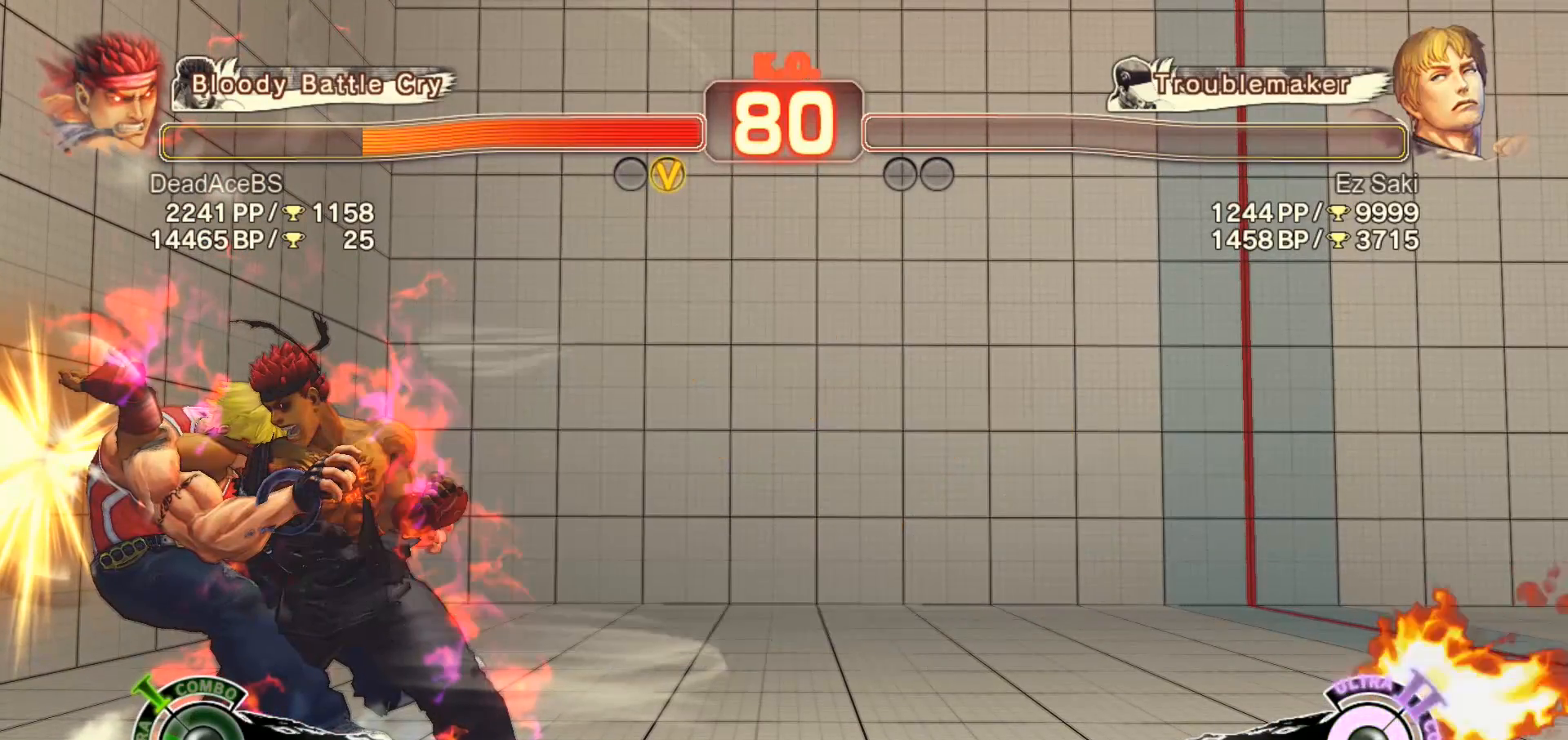
{"buttons": [], "left_stick": "center", "events": []}
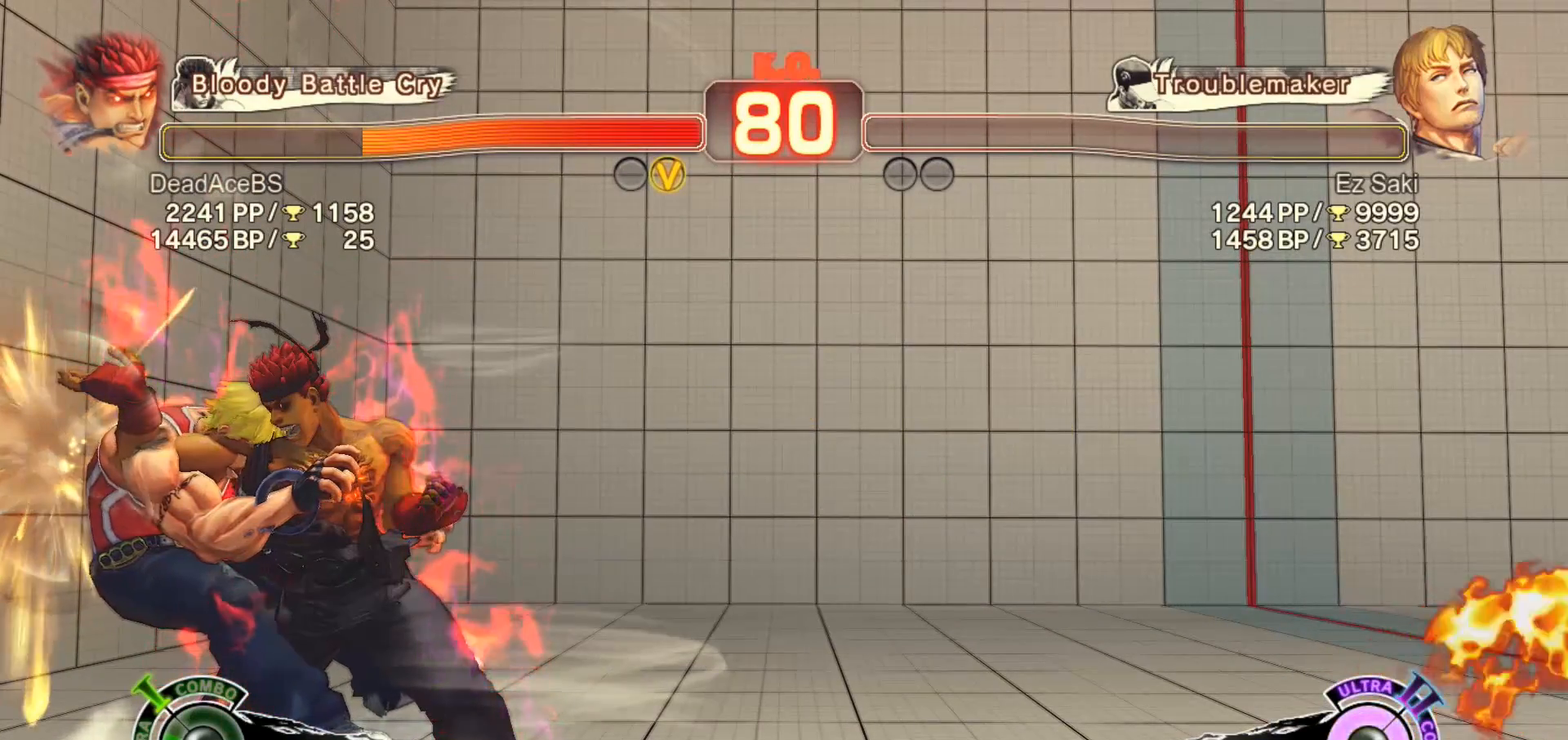
{"buttons": [], "left_stick": "center", "events": []}
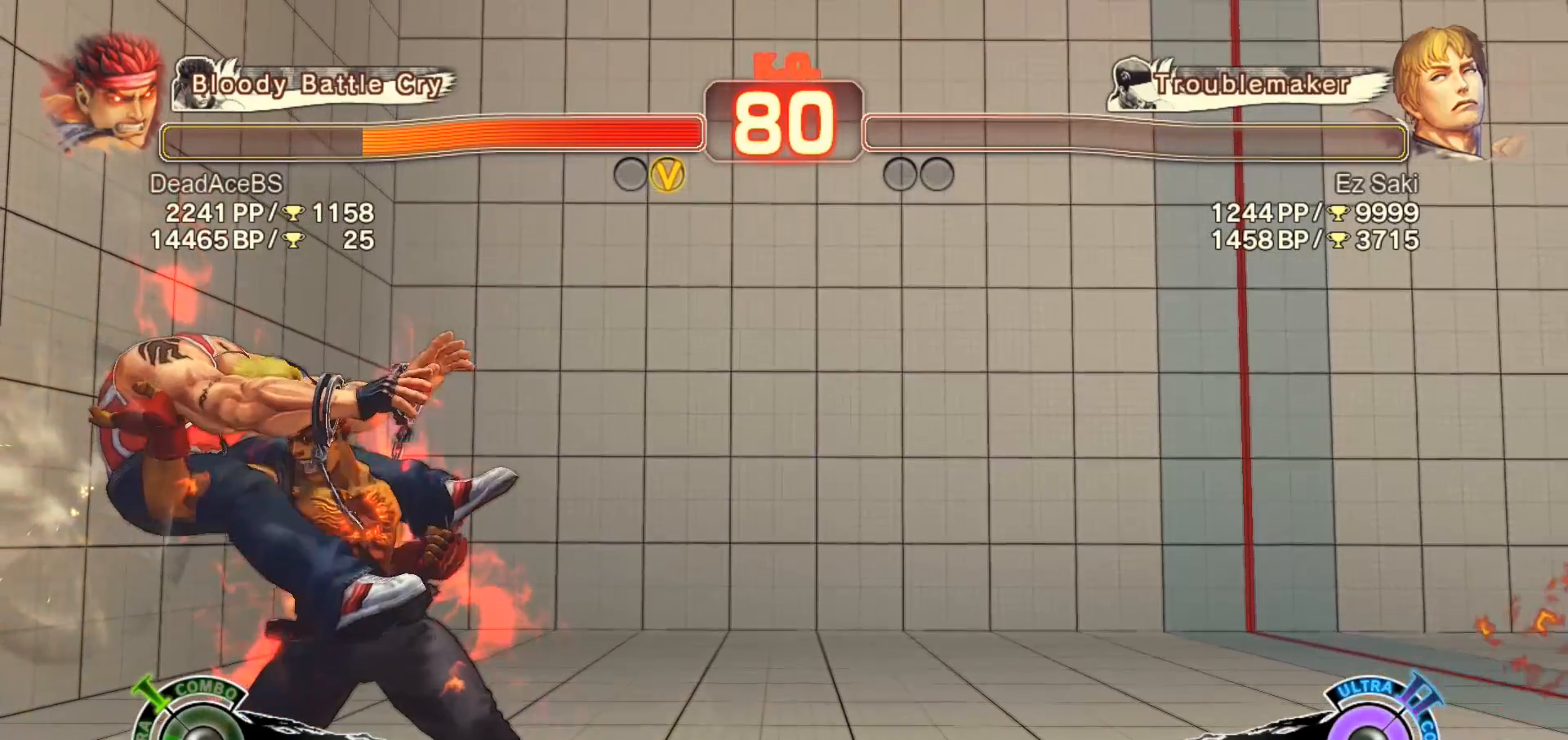
{"buttons": [], "left_stick": "center", "events": []}
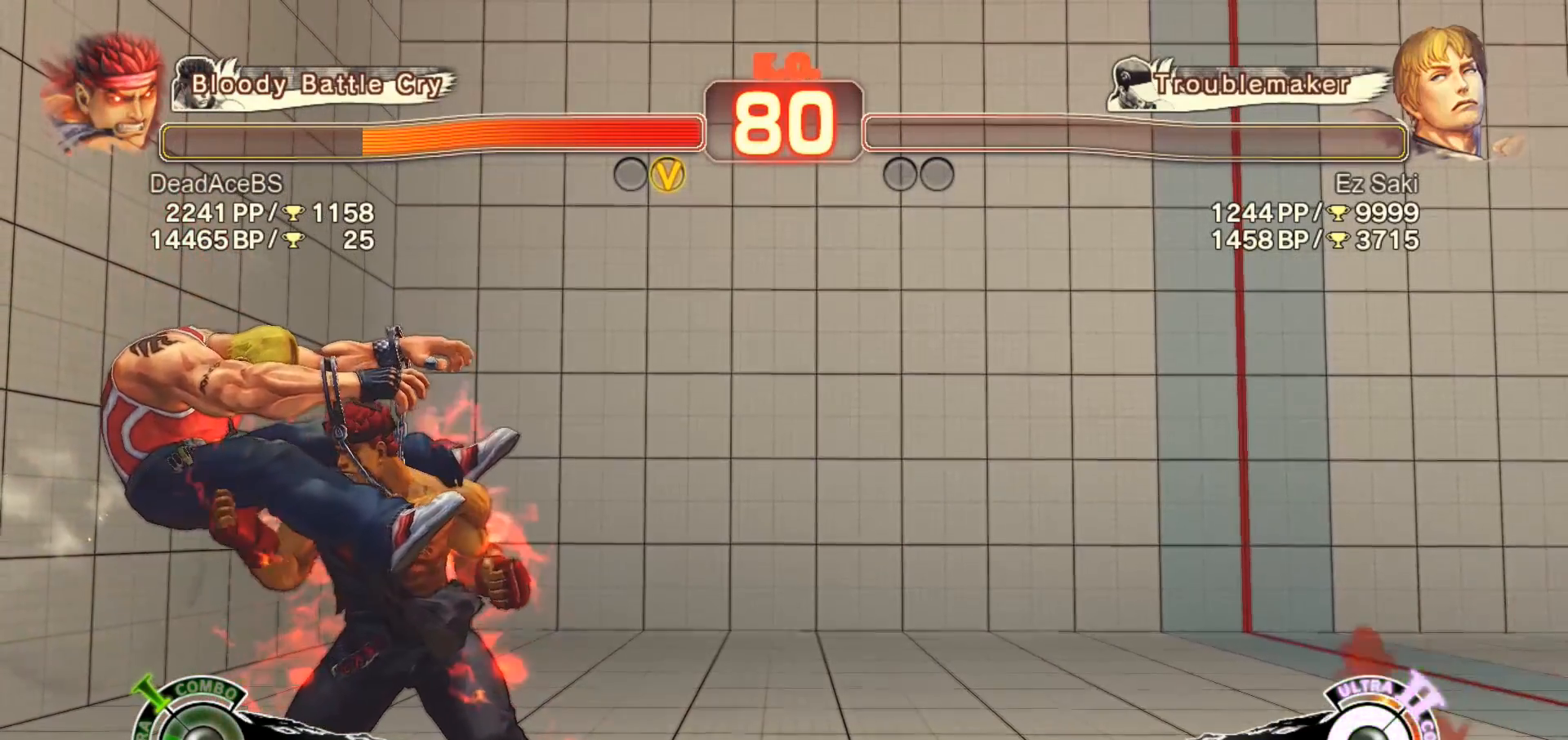
{"buttons": [], "left_stick": "center", "events": []}
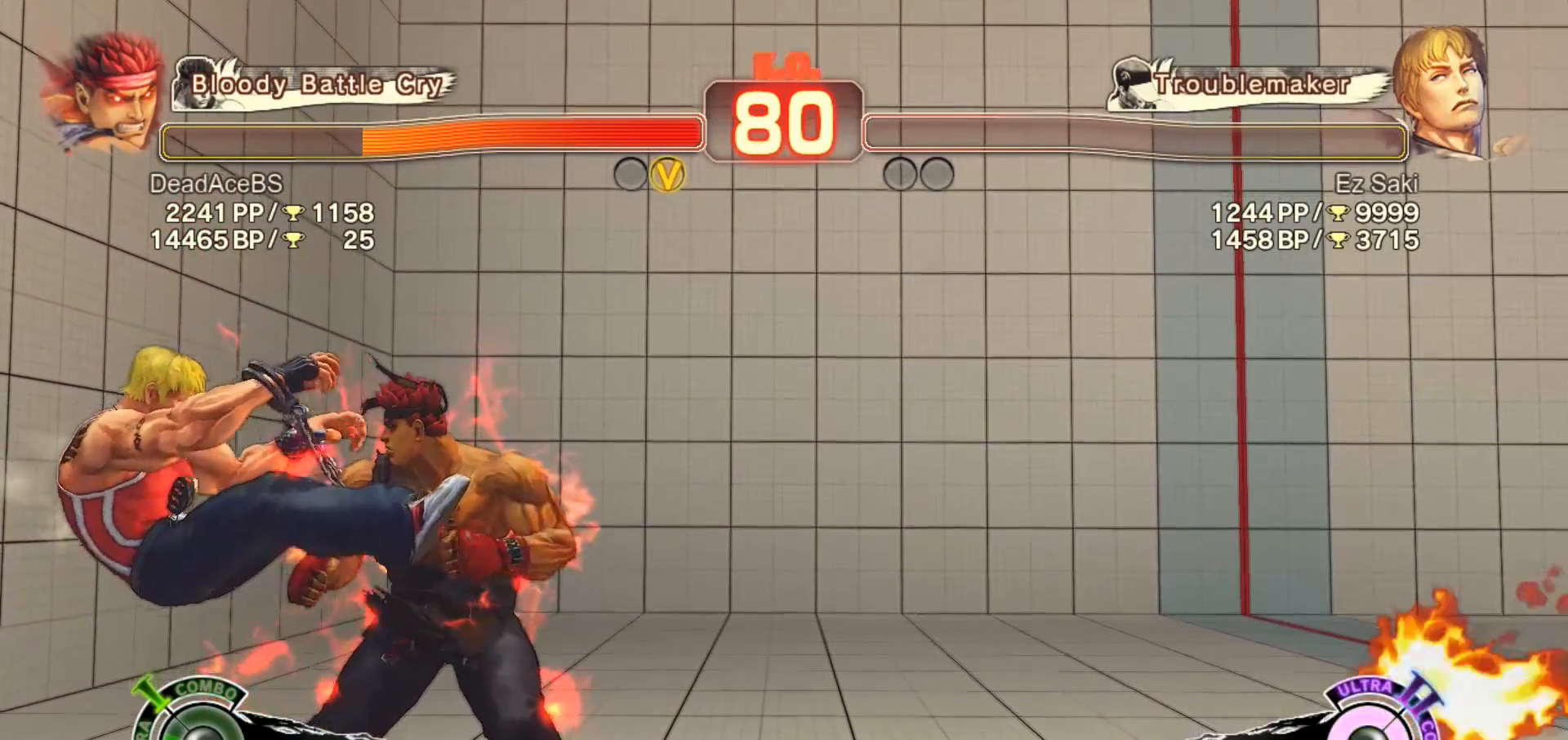
{"buttons": [], "left_stick": "center", "events": []}
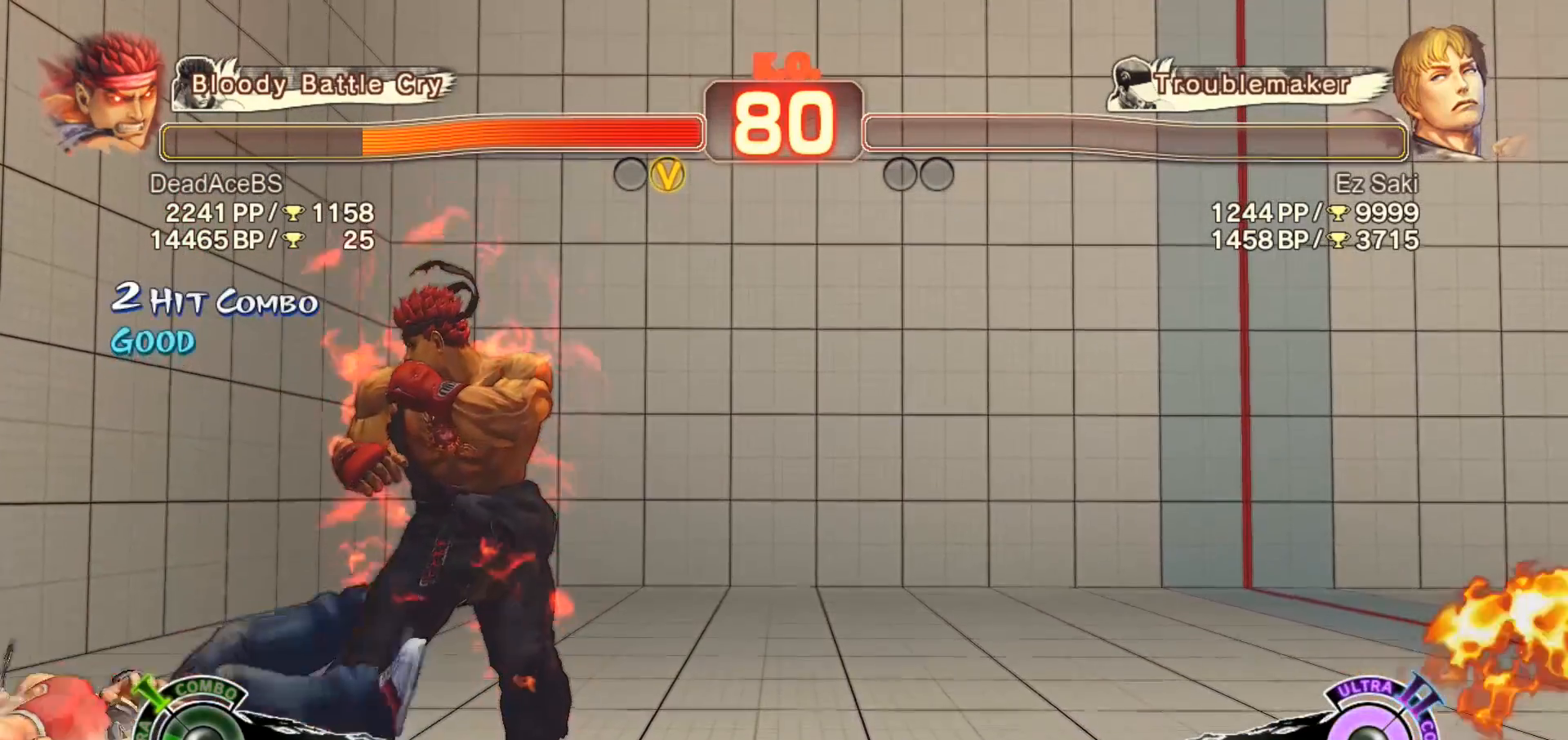
{"buttons": [], "left_stick": "center", "events": []}
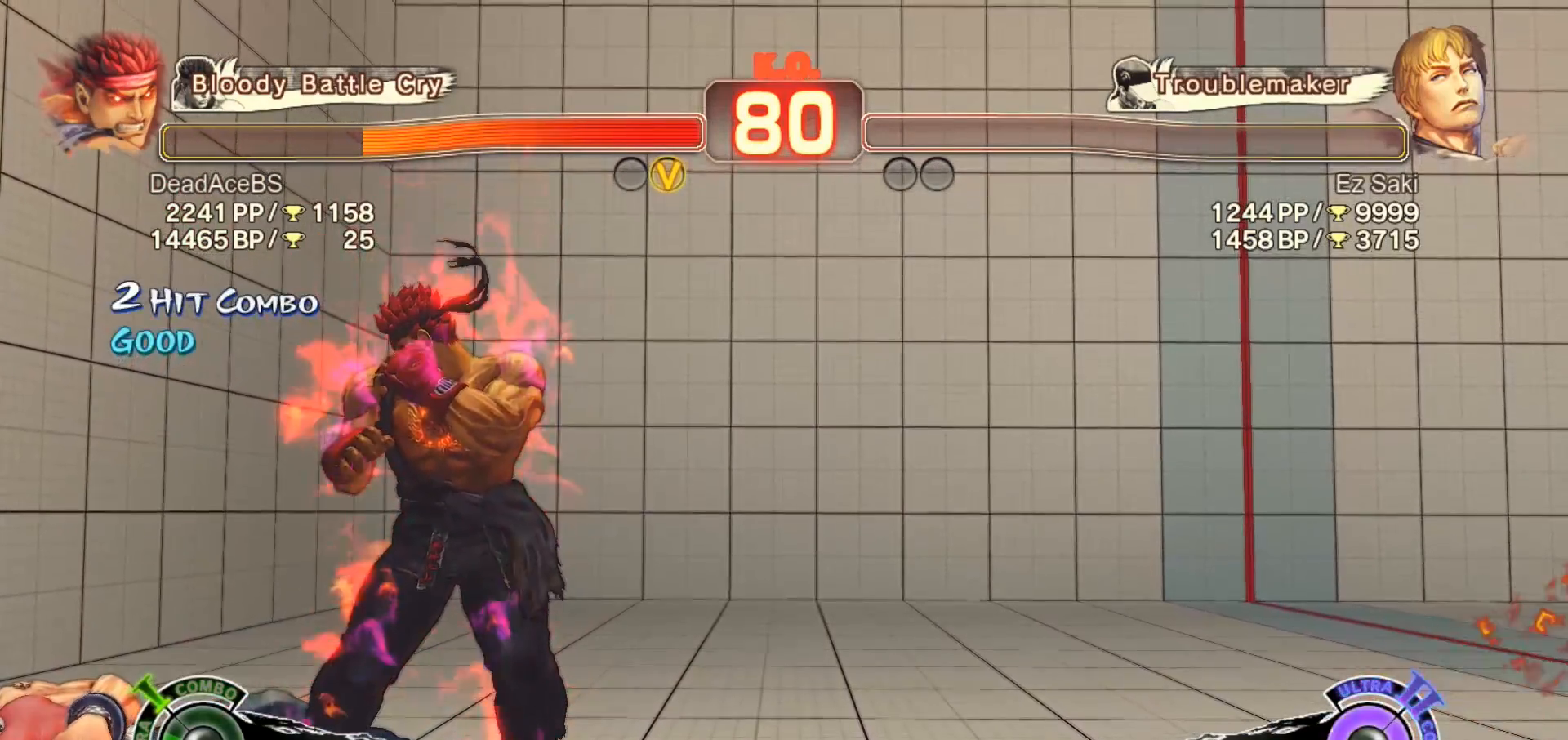
{"buttons": [], "left_stick": "center", "events": [[100, "R1", "down"], [233, "R1", "up"]]}
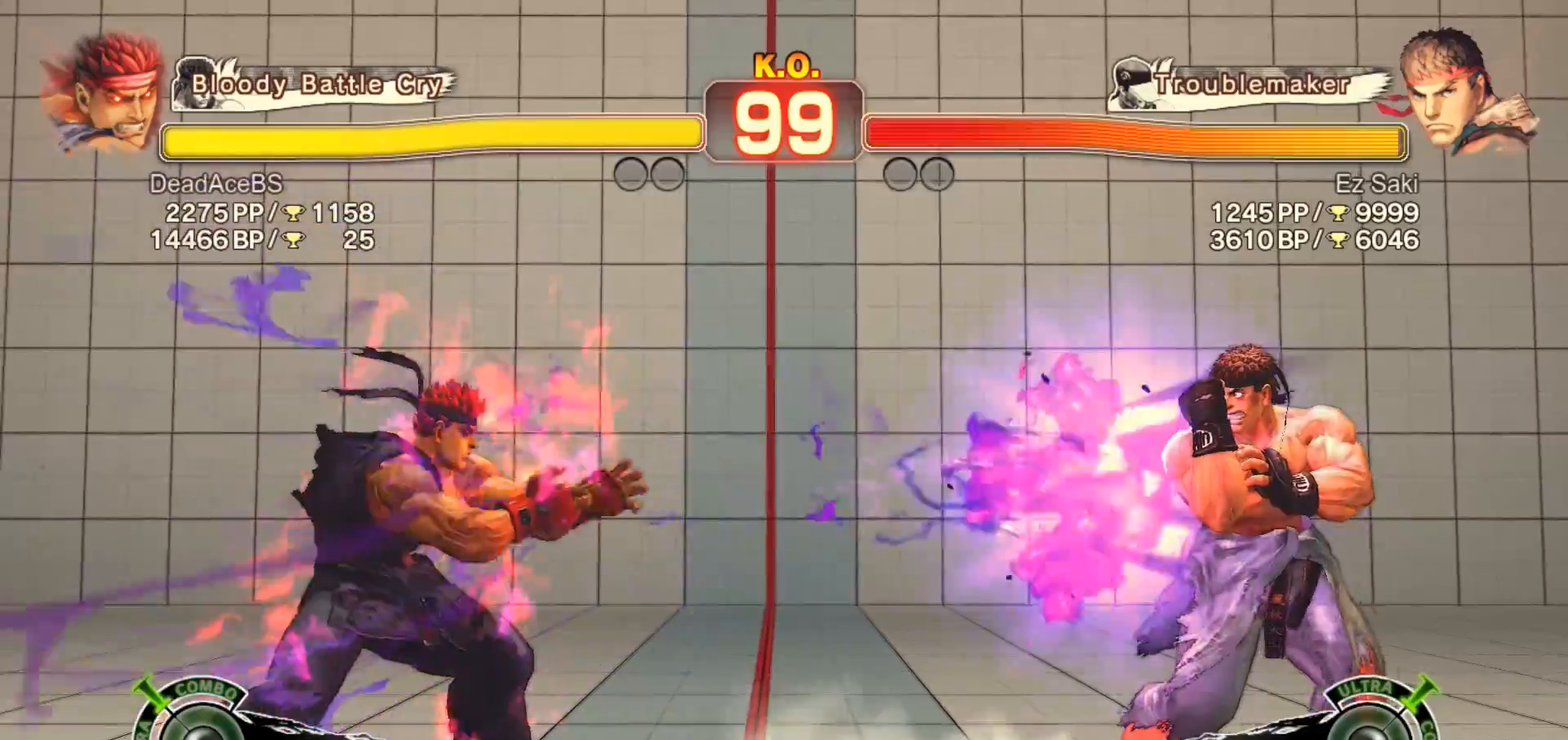
{"buttons": ["SQUARE"], "left_stick": "center", "events": [[67, "left_stick", "left"], [133, "left_stick", "down"], [200, "SQUARE", "down"], [200, "left_stick", "right"], [267, "SQUARE", "up"], [300, "left_stick", "center"], [367, "SQUARE", "down"], [433, "SQUARE", "up"], [467, "SQUARE", "down"]]}
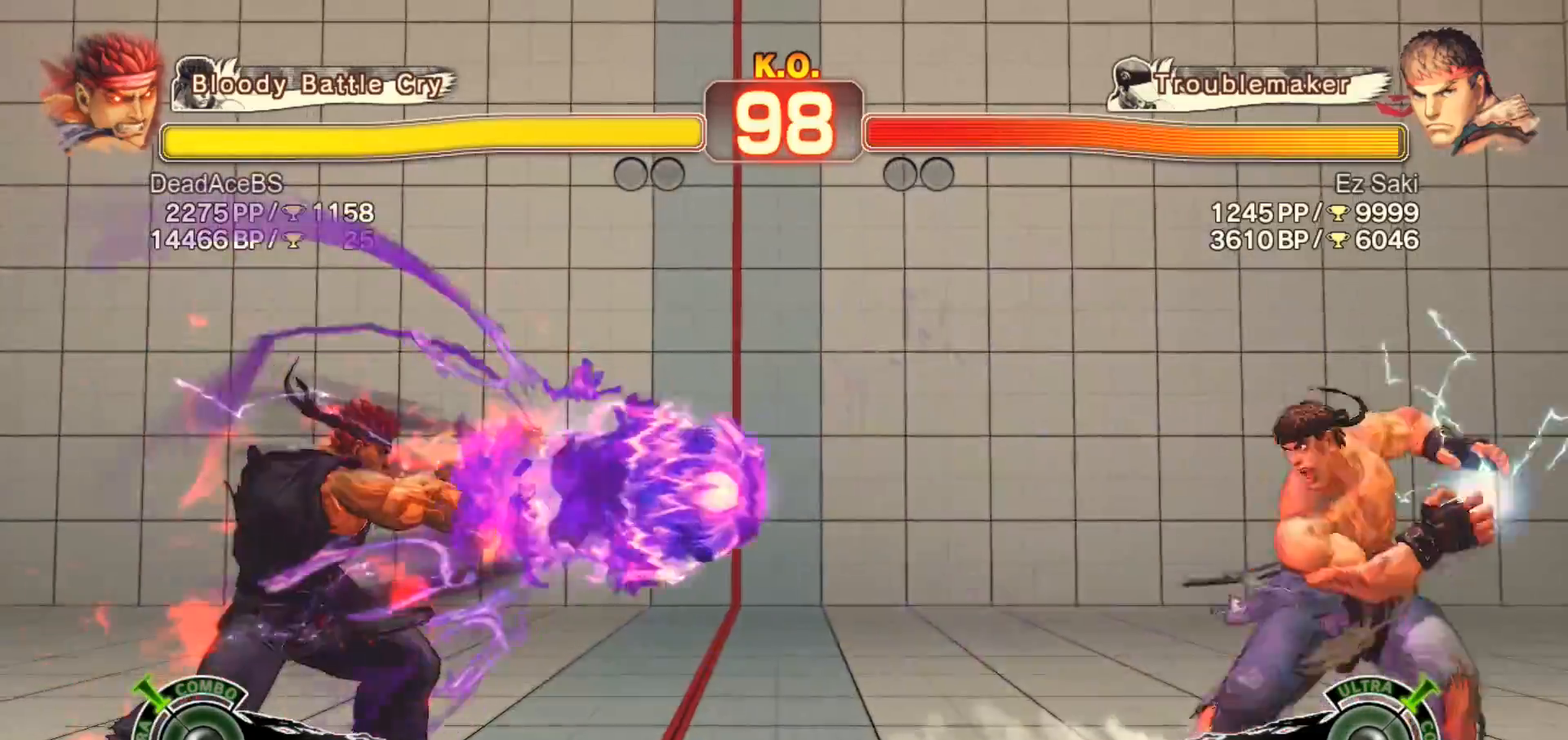
{"buttons": [], "left_stick": "down", "events": [[133, "SQUARE", "up"], [350, "left_stick", "left"], [417, "left_stick", "down"]]}
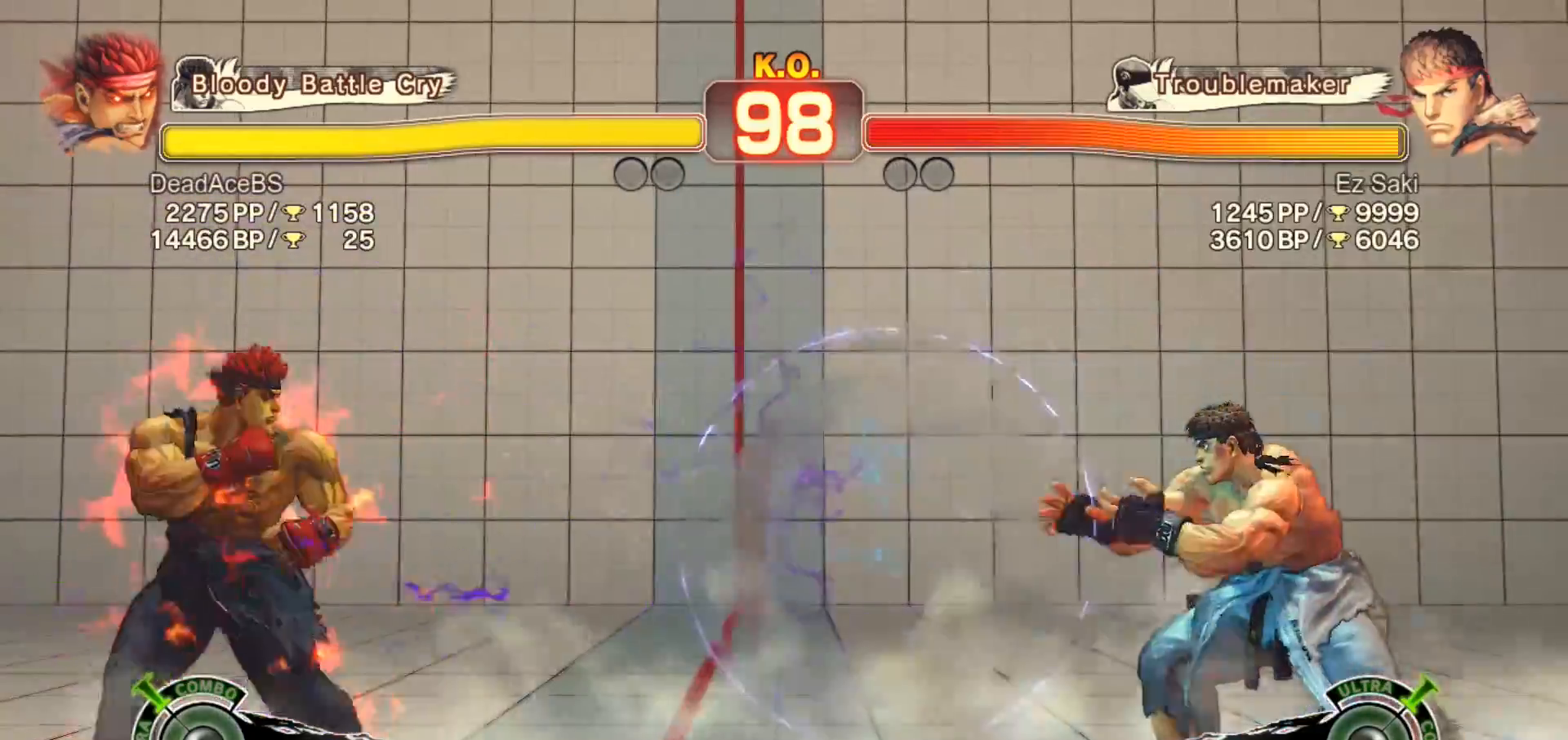
{"buttons": [], "left_stick": "center", "events": [[17, "R1", "down"], [17, "left_stick", "right"], [50, "R1", "up"], [83, "left_stick", "center"], [117, "R1", "down"], [317, "R1", "up"]]}
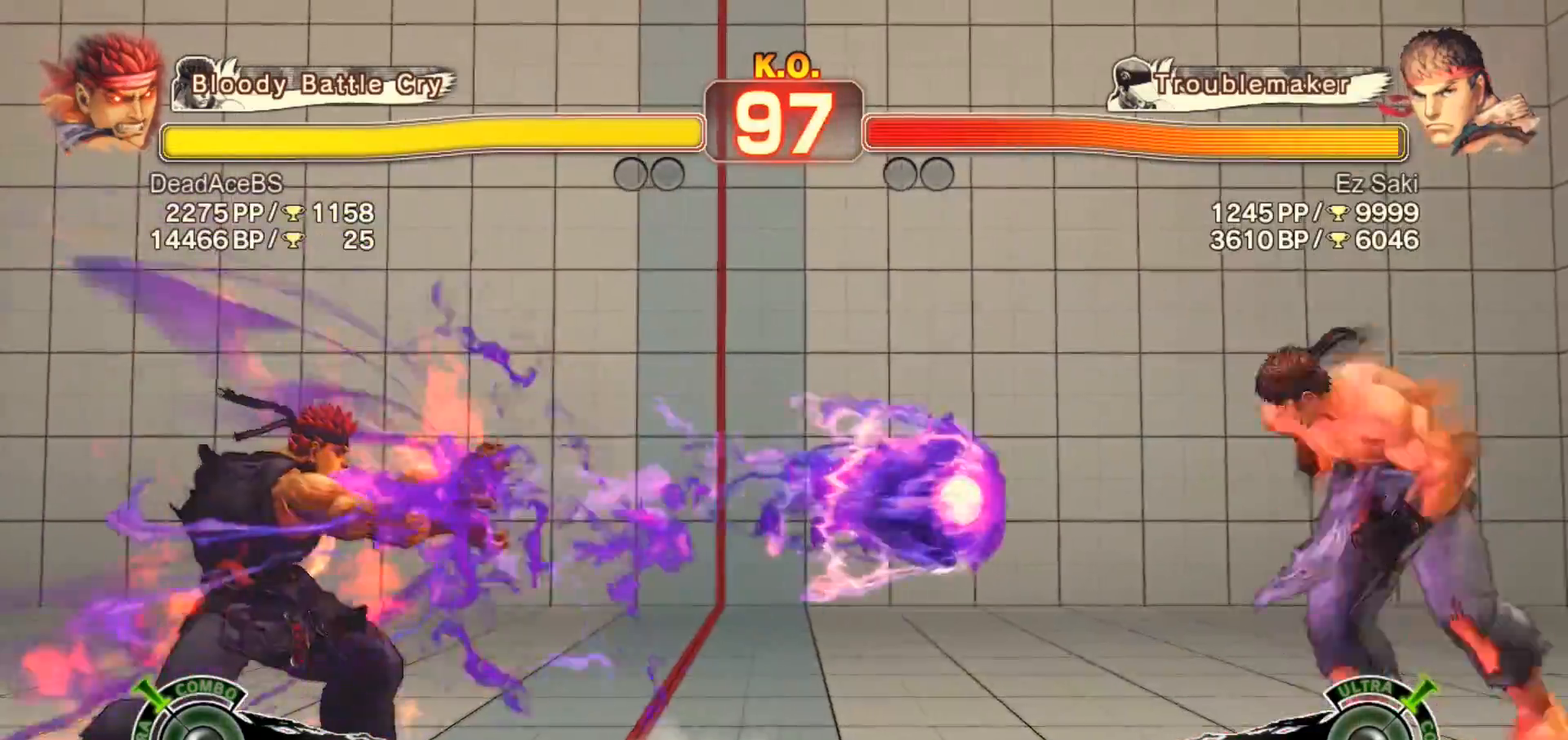
{"buttons": [], "left_stick": "right", "events": [[217, "left_stick", "right"], [283, "left_stick", "center"], [350, "left_stick", "right"]]}
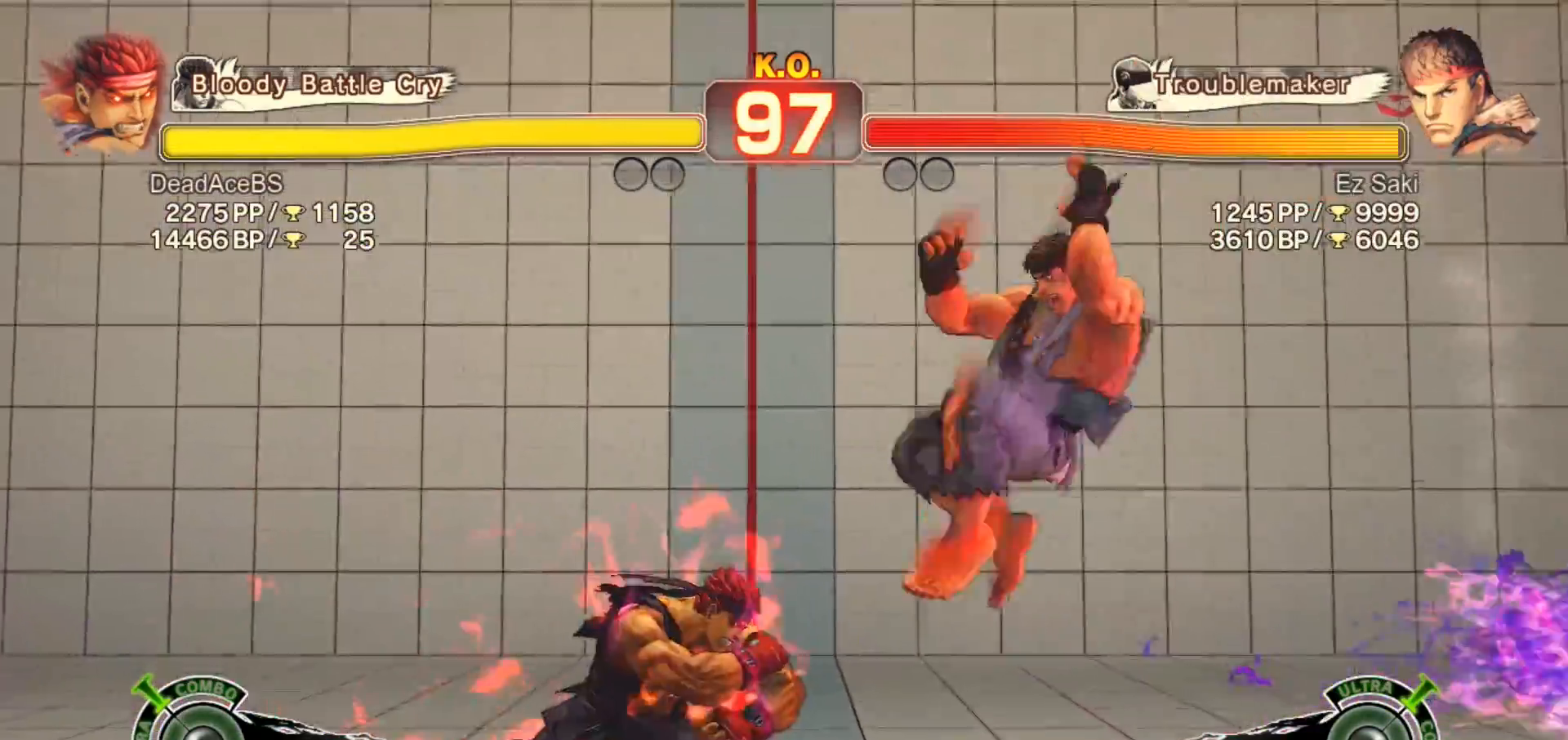
{"buttons": [], "left_stick": "down-left", "events": [[117, "left_stick", "left"], [300, "left_stick", "down-left"]]}
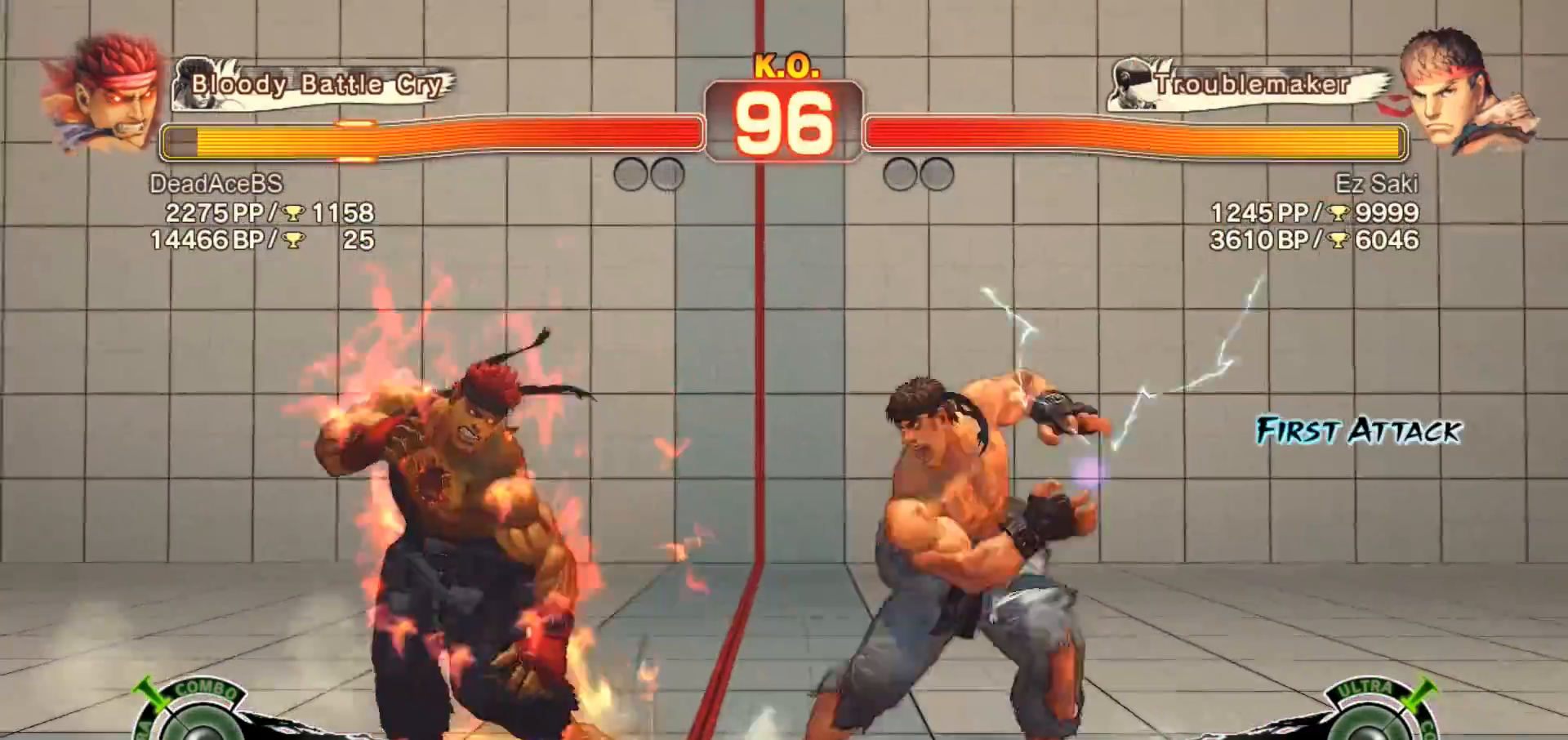
{"buttons": [], "left_stick": "down-left", "events": []}
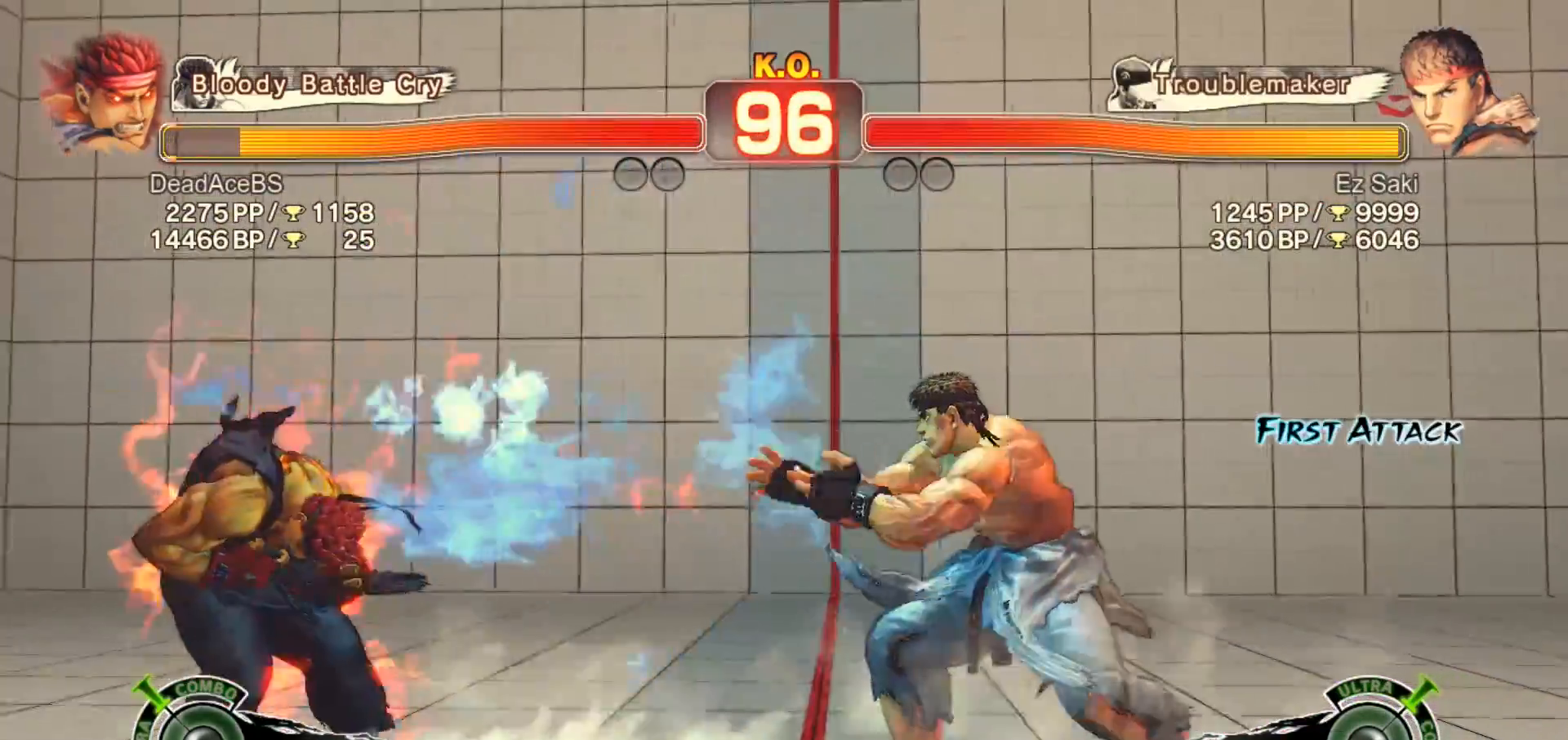
{"buttons": [], "left_stick": "left", "events": [[200, "left_stick", "down-right"], [333, "left_stick", "left"]]}
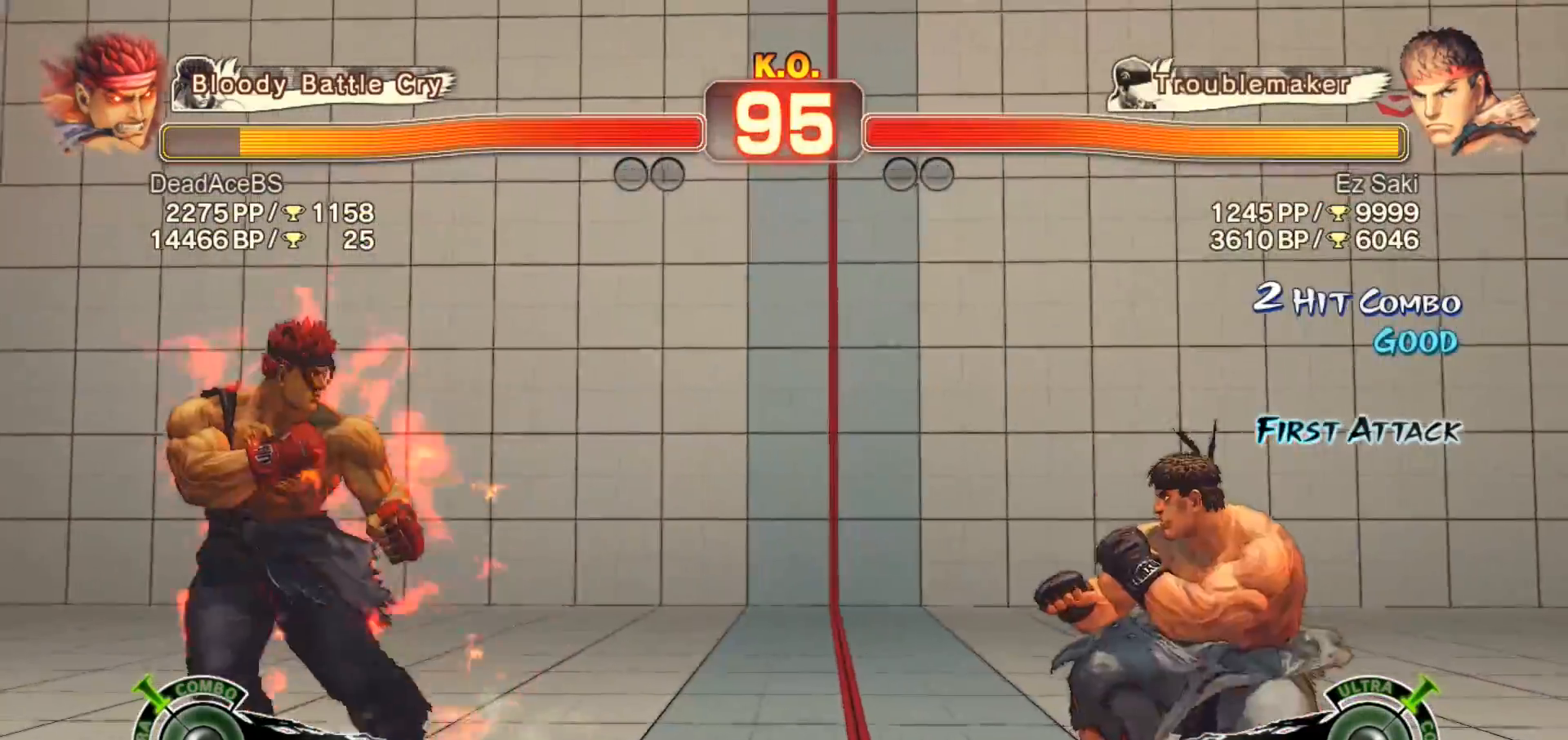
{"buttons": [], "left_stick": "left", "events": [[100, "left_stick", "right"], [433, "left_stick", "left"]]}
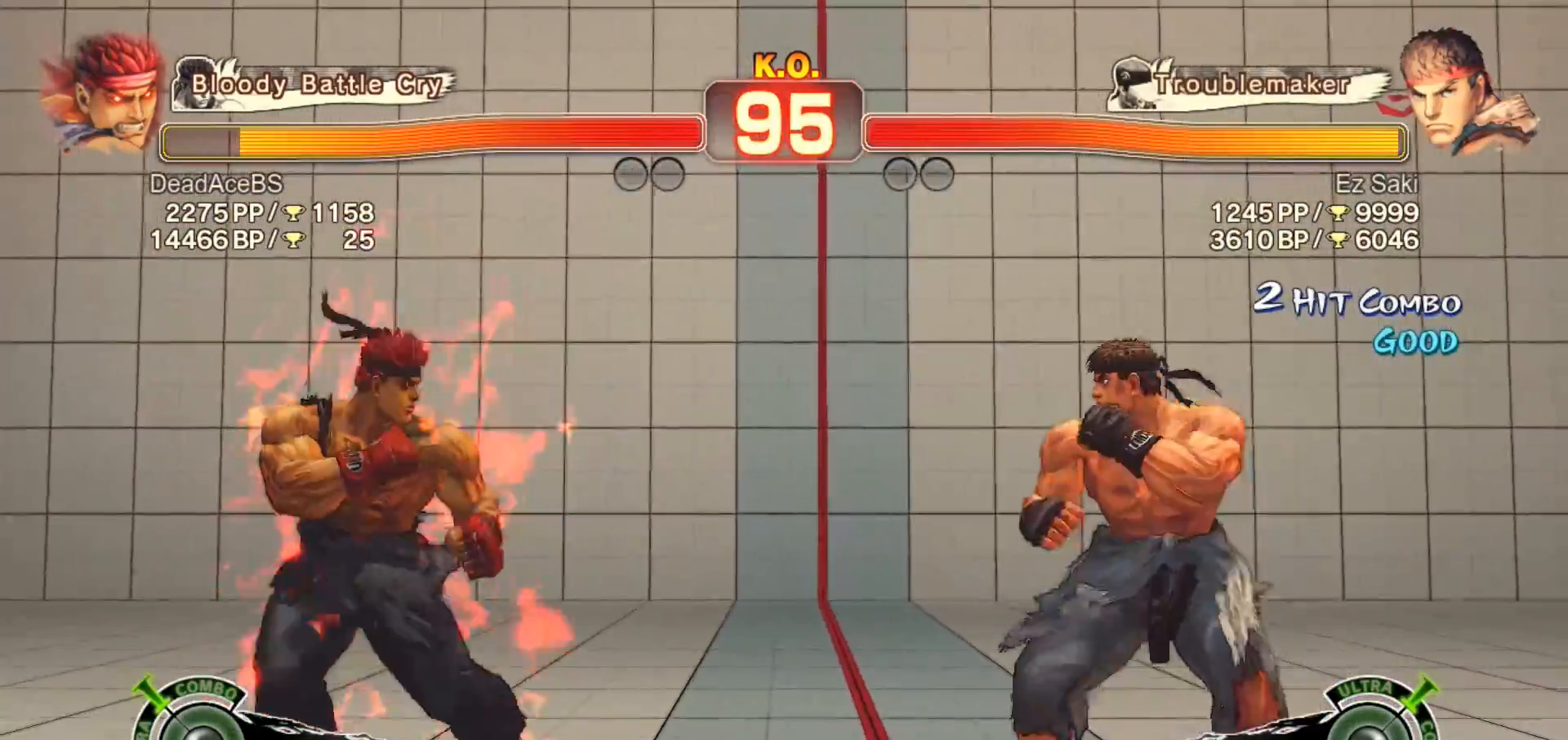
{"buttons": [], "left_stick": "right", "events": [[117, "left_stick", "right"], [250, "left_stick", "left"], [383, "left_stick", "right"]]}
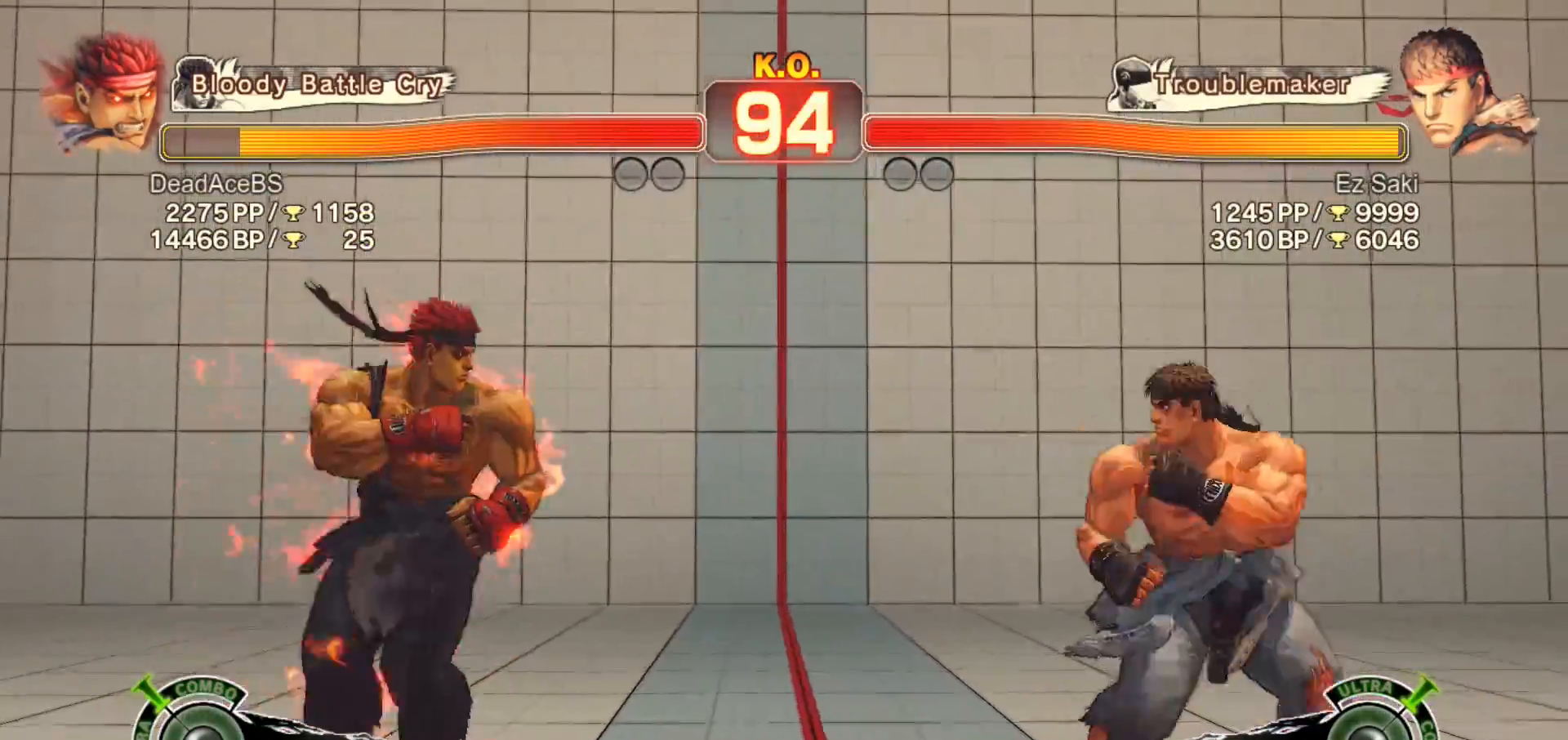
{"buttons": [], "left_stick": "center", "events": [[17, "left_stick", "up-right"], [383, "left_stick", "center"]]}
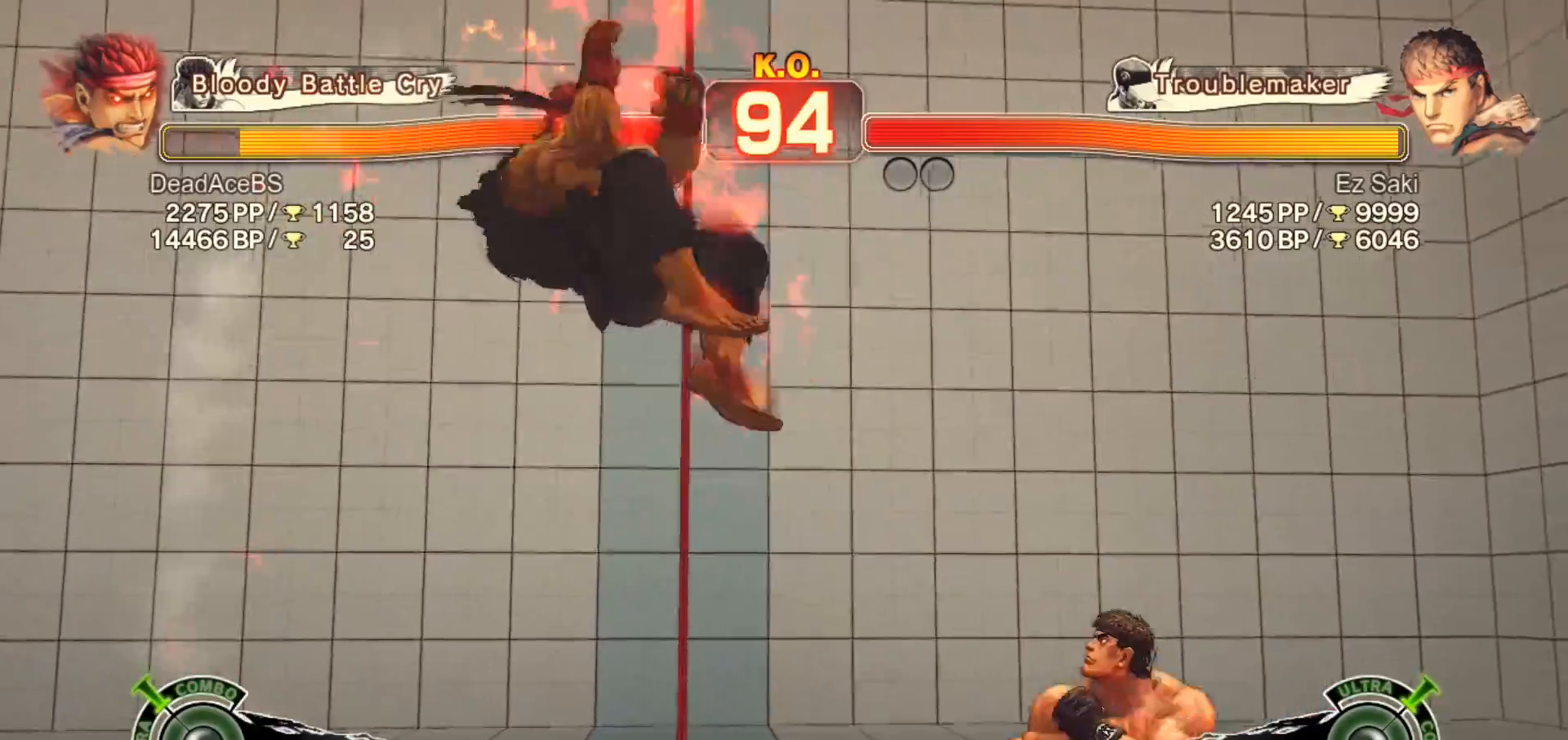
{"buttons": [], "left_stick": "down-left", "events": [[50, "R2", "down"], [150, "left_stick", "down-left"], [250, "R2", "up"]]}
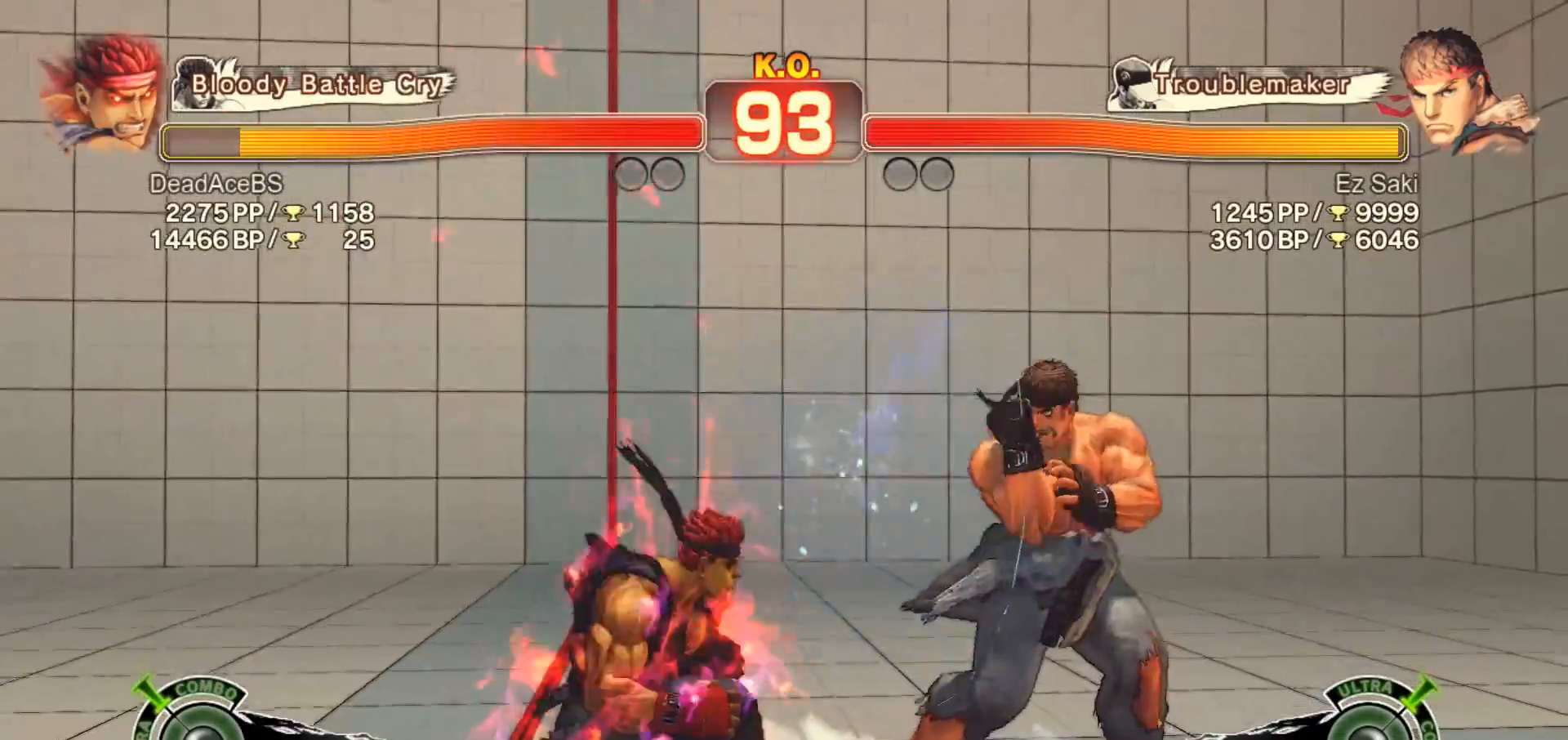
{"buttons": [], "left_stick": "center", "events": [[117, "CIRCLE", "down"], [167, "CIRCLE", "up"], [233, "left_stick", "right"], [267, "R1", "down"], [333, "left_stick", "center"], [433, "R1", "up"]]}
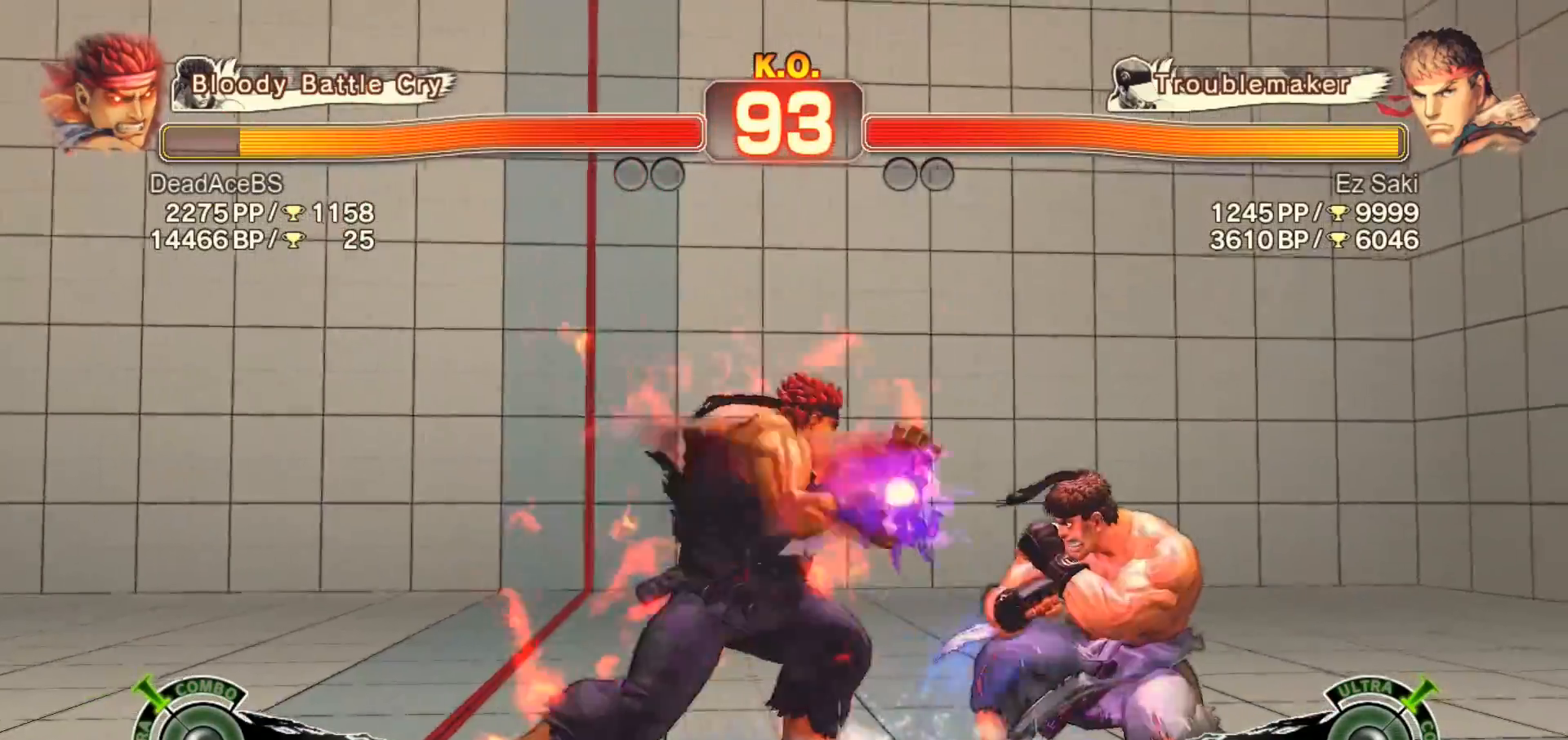
{"buttons": [], "left_stick": "center", "events": []}
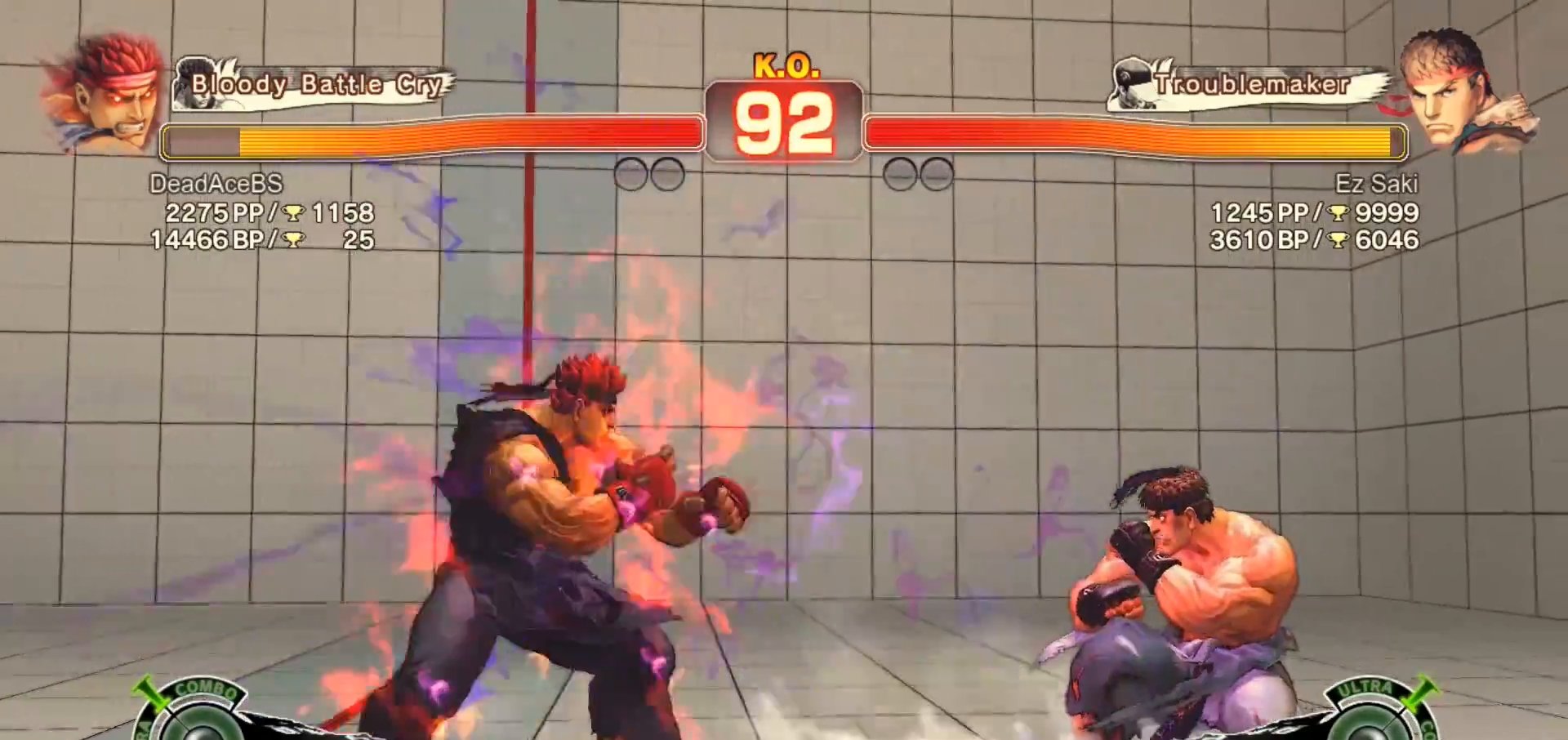
{"buttons": ["CIRCLE", "TRIANGLE"], "left_stick": "down-right", "events": [[67, "left_stick", "left"], [167, "left_stick", "center"], [233, "left_stick", "down-right"], [300, "CIRCLE", "down"], [300, "TRIANGLE", "down"]]}
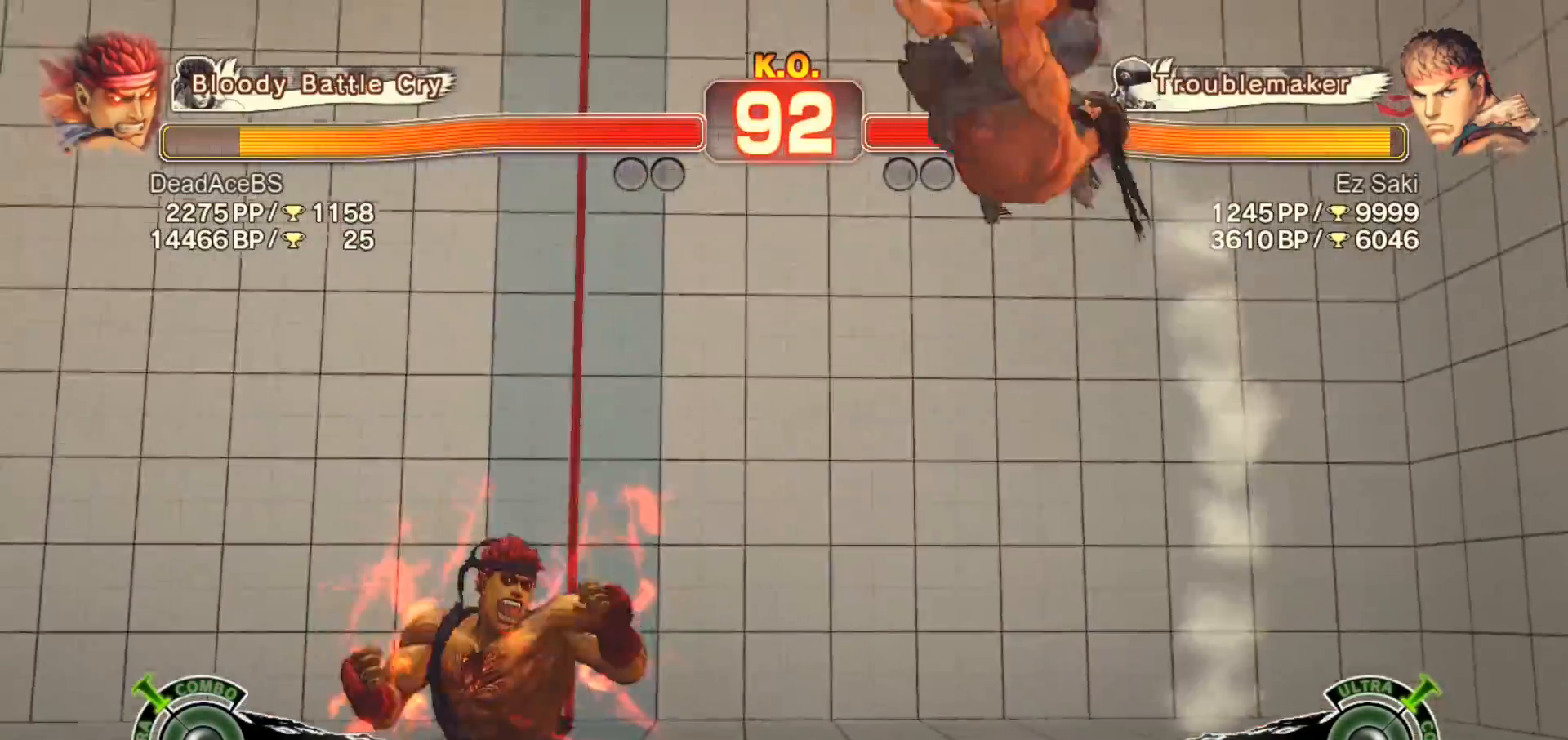
{"buttons": [], "left_stick": "center", "events": [[33, "left_stick", "center"], [383, "CIRCLE", "up"], [383, "TRIANGLE", "up"]]}
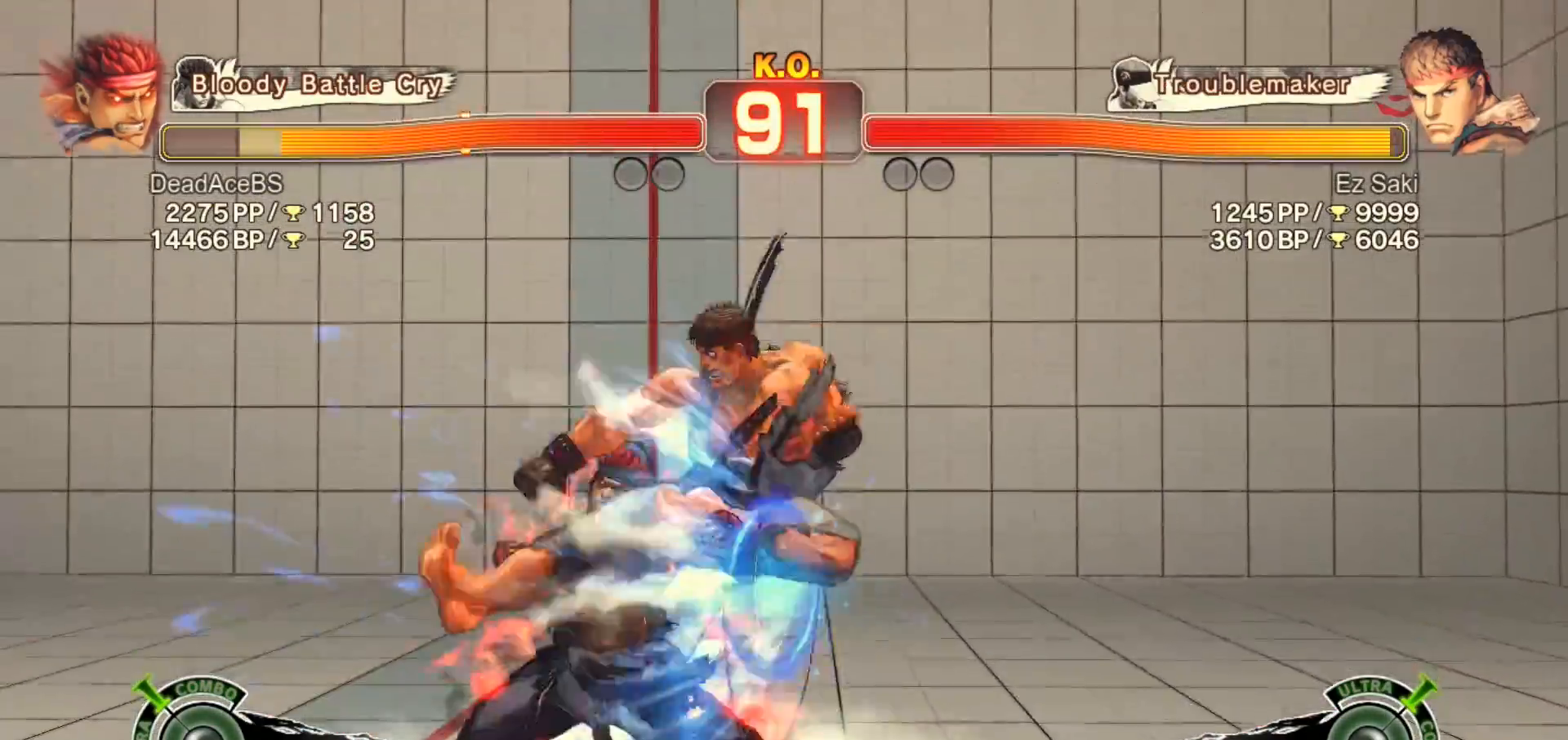
{"buttons": [], "left_stick": "center", "events": [[50, "left_stick", "right"], [117, "left_stick", "center"], [183, "left_stick", "right"], [250, "left_stick", "center"], [317, "left_stick", "right"], [483, "left_stick", "center"]]}